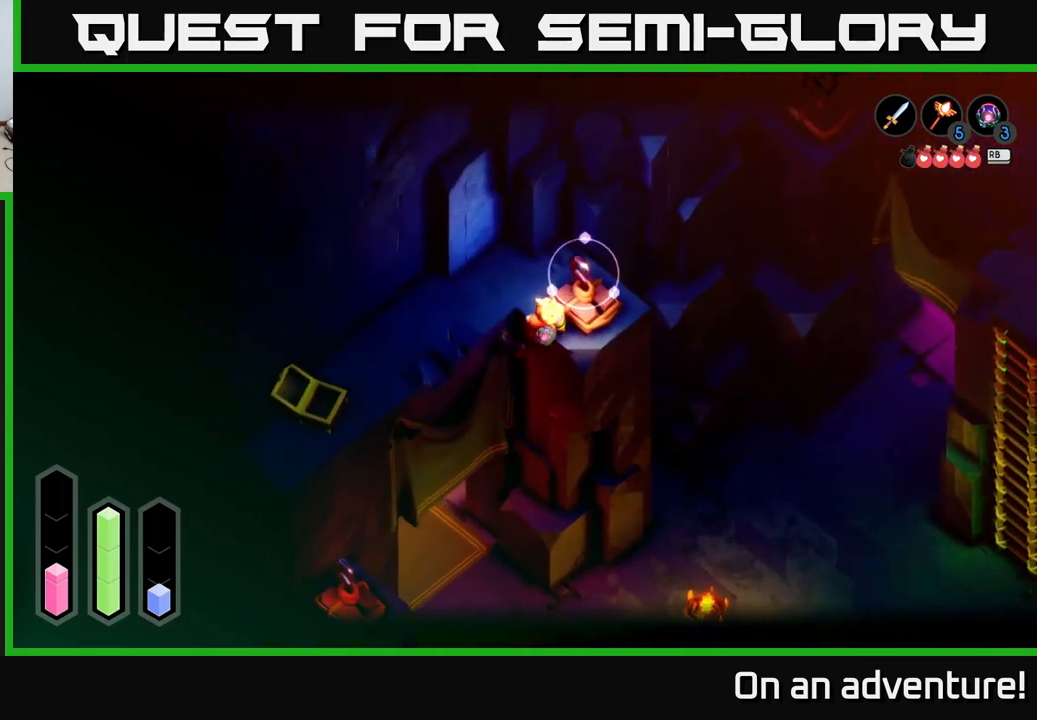
Gameplay with a controller (Xbox layout); each line is a JSON object with the inputs held at the frame after it. "events" lists button and stick changes between this image and that frame as [ms after this image, input, new state], when the widget could be followed in between.
{"buttons": ["L2"], "left_stick": "center", "right_stick": "center", "events": [[350, "right_stick", "up-right"], [400, "left_stick", "center"], [434, "right_stick", "center"]]}
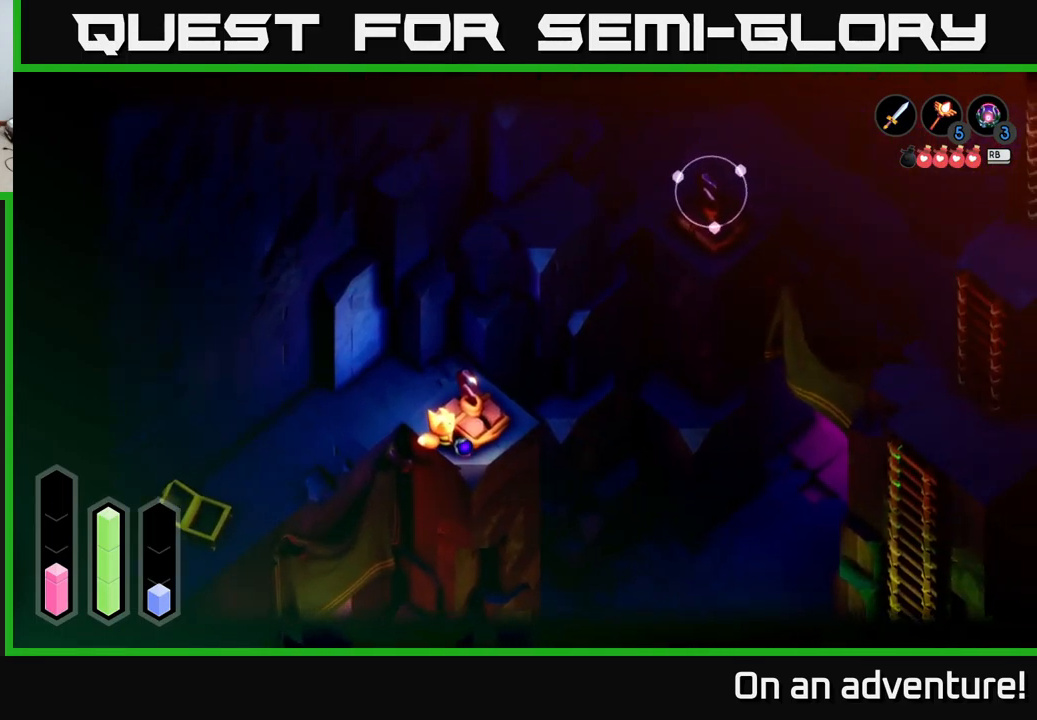
{"buttons": ["L2"], "left_stick": "center", "right_stick": "center", "events": [[50, "B", "down"], [134, "B", "up"]]}
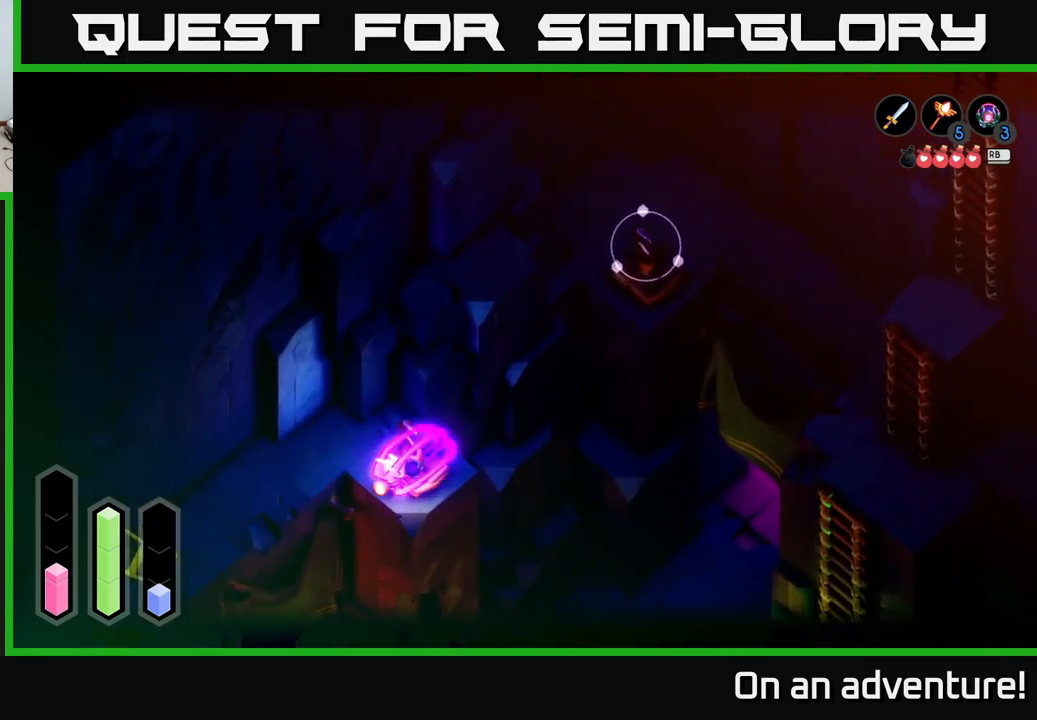
{"buttons": ["L2"], "left_stick": "down-right", "right_stick": "center", "events": [[450, "left_stick", "down-right"]]}
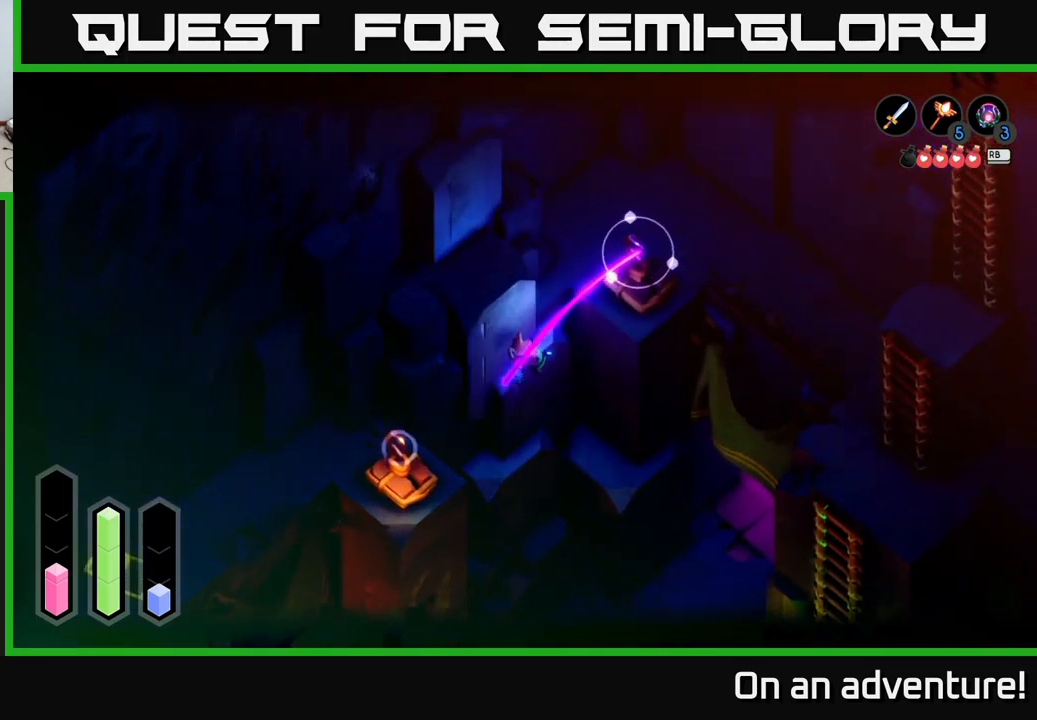
{"buttons": [], "left_stick": "down-right", "right_stick": "center", "events": [[200, "L2", "up"]]}
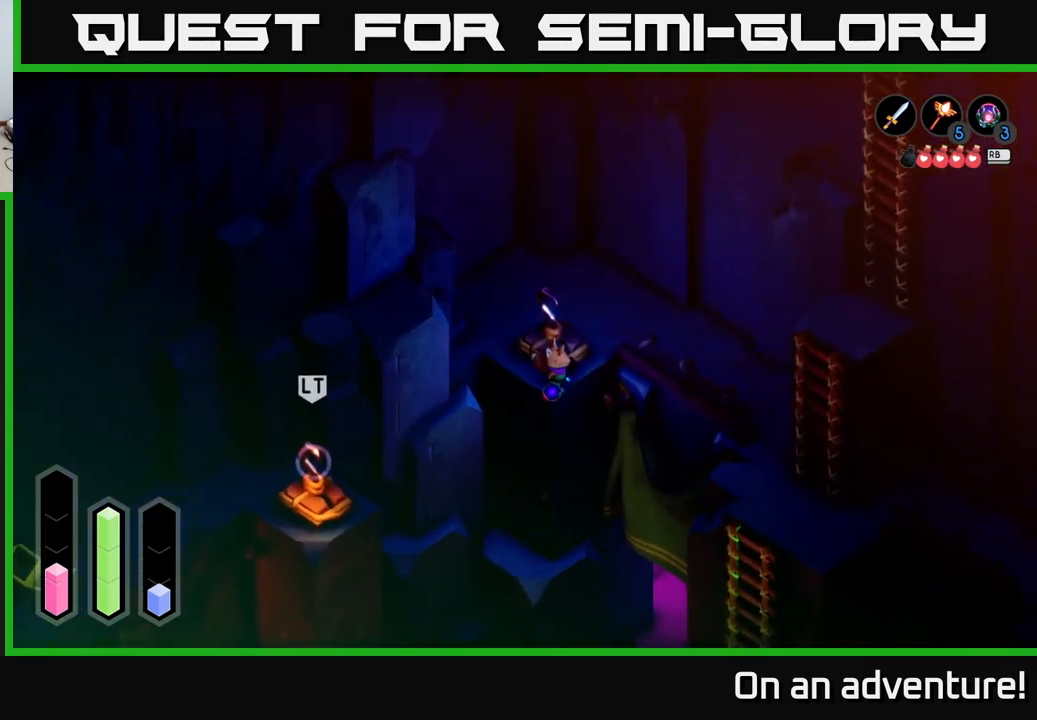
{"buttons": [], "left_stick": "up-right", "right_stick": "center", "events": [[34, "left_stick", "up-right"]]}
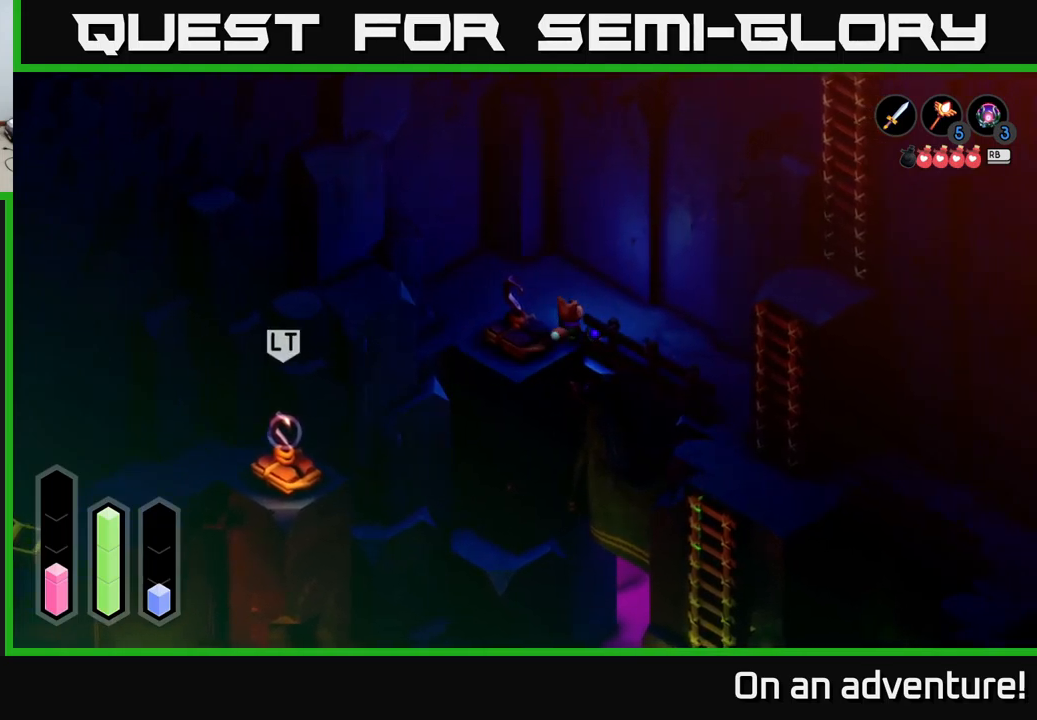
{"buttons": ["A"], "left_stick": "down-right", "right_stick": "center", "events": [[317, "left_stick", "down-right"], [350, "A", "down"]]}
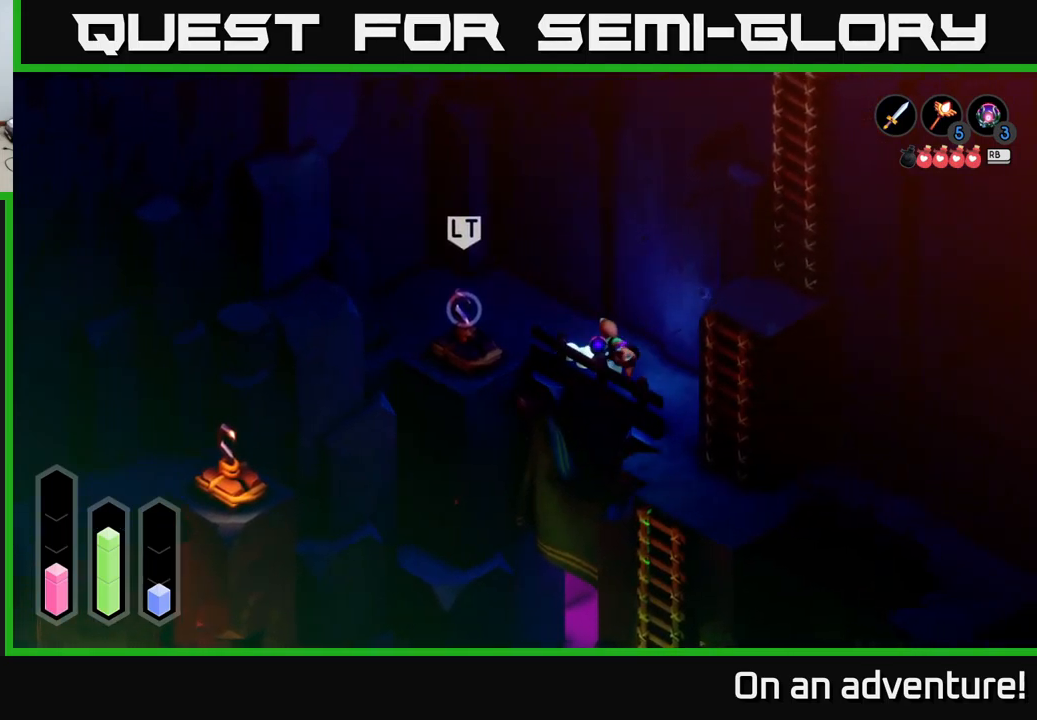
{"buttons": ["A"], "left_stick": "down-left", "right_stick": "center", "events": [[33, "left_stick", "down"], [283, "left_stick", "down-left"]]}
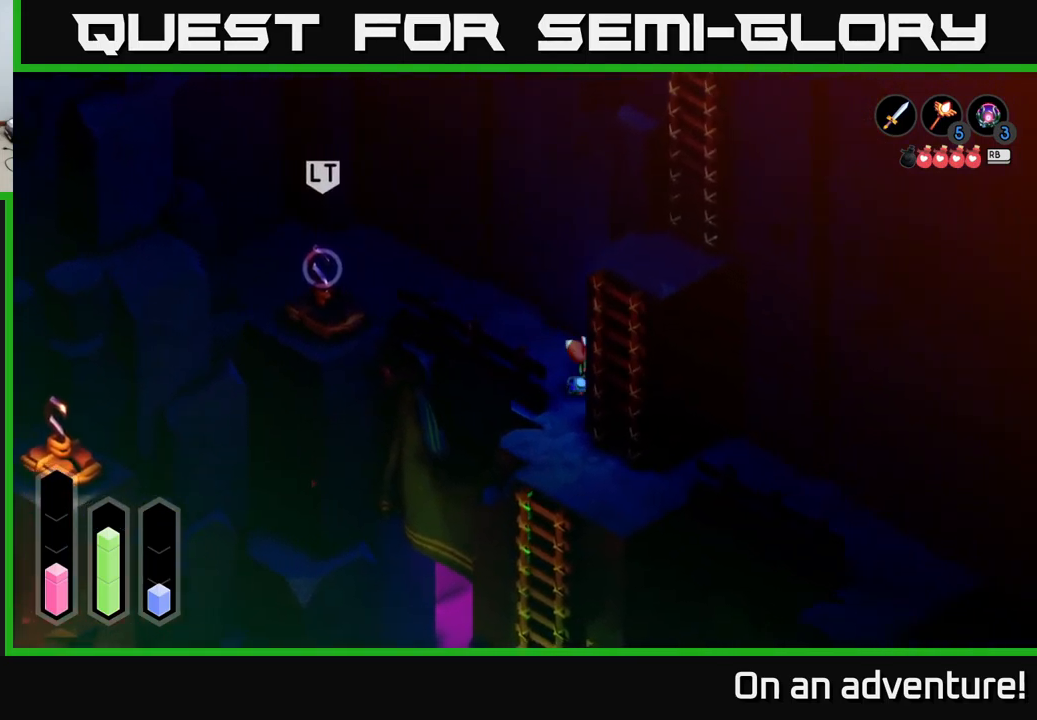
{"buttons": ["A"], "left_stick": "down-left", "right_stick": "center", "events": []}
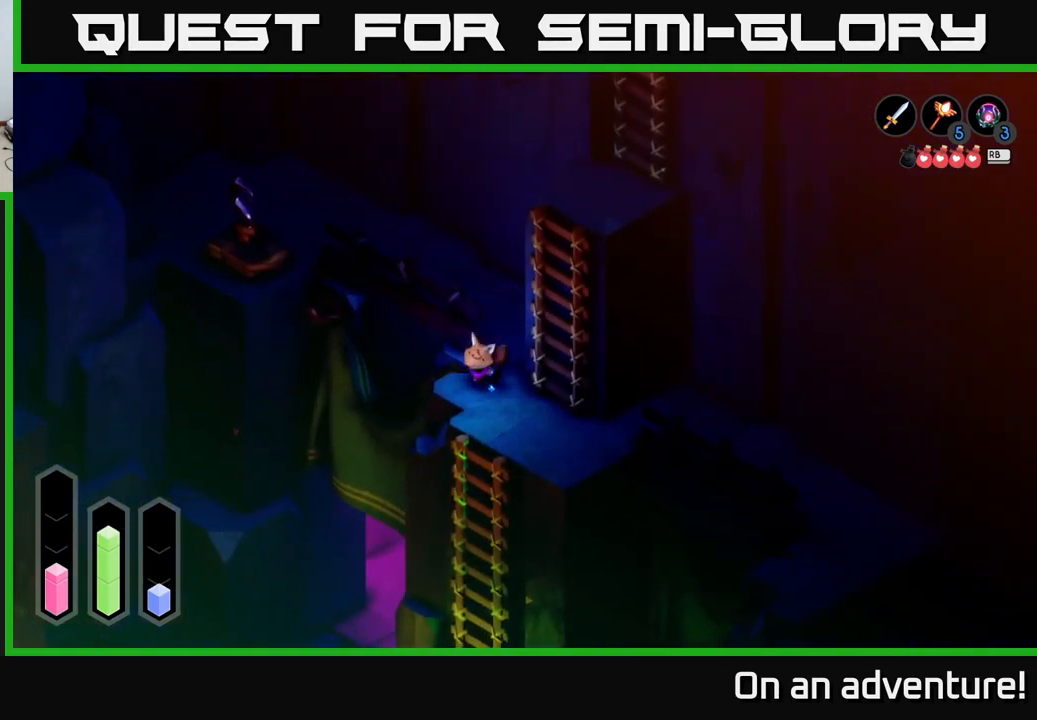
{"buttons": [], "left_stick": "down-left", "right_stick": "center", "events": [[50, "left_stick", "down"], [383, "A", "up"], [450, "left_stick", "down-left"]]}
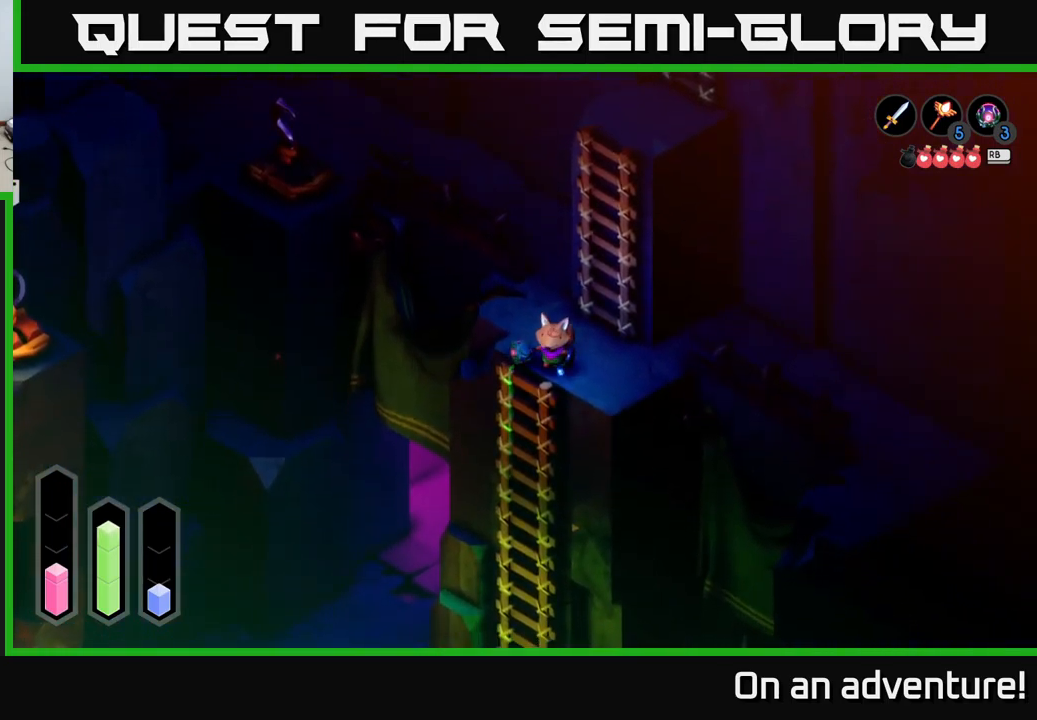
{"buttons": [], "left_stick": "center", "right_stick": "center", "events": [[67, "A", "down"], [217, "A", "up"], [367, "left_stick", "center"]]}
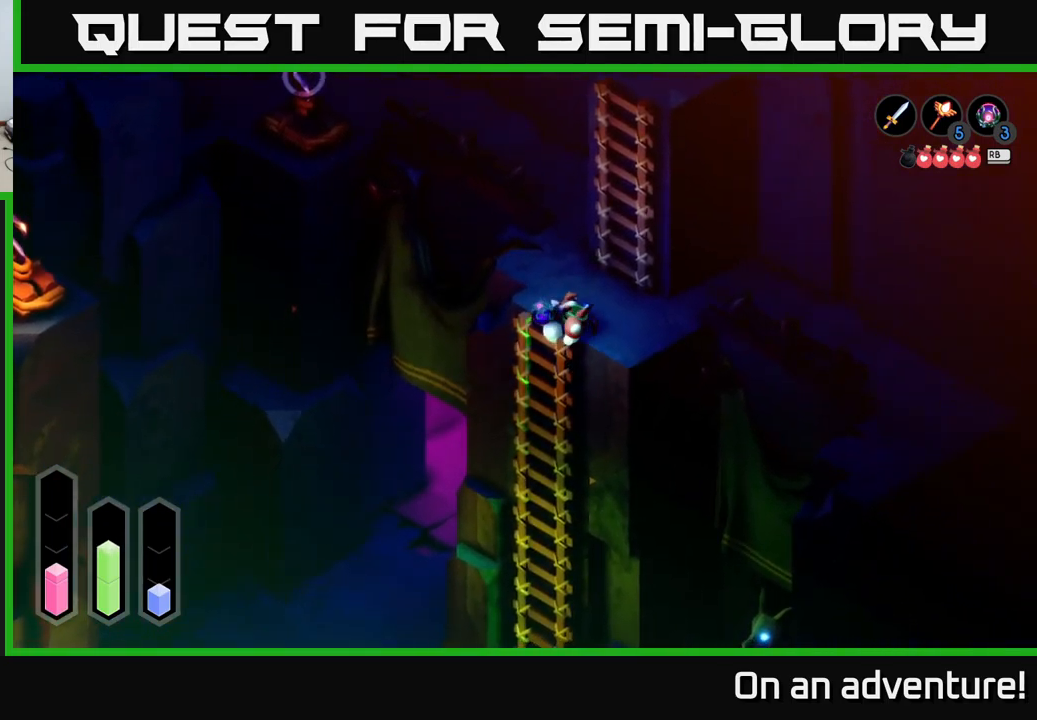
{"buttons": ["A"], "left_stick": "down-left", "right_stick": "center", "events": [[183, "left_stick", "left"], [283, "left_stick", "down-left"], [383, "A", "down"]]}
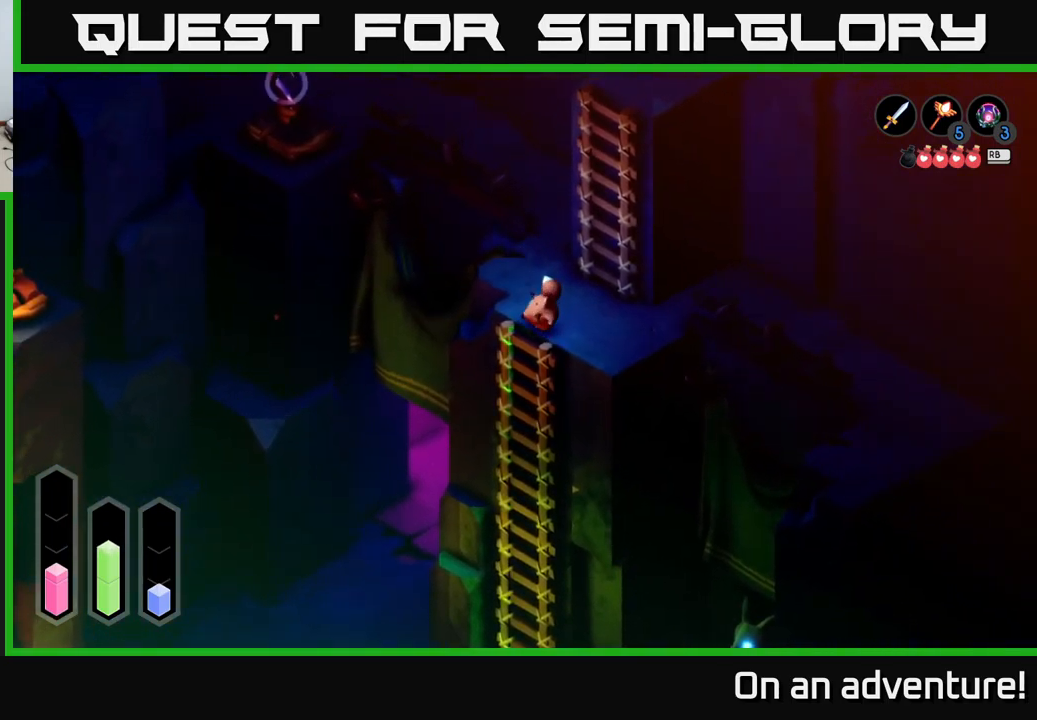
{"buttons": [], "left_stick": "down", "right_stick": "center", "events": [[17, "left_stick", "center"], [67, "A", "up"], [150, "left_stick", "down"]]}
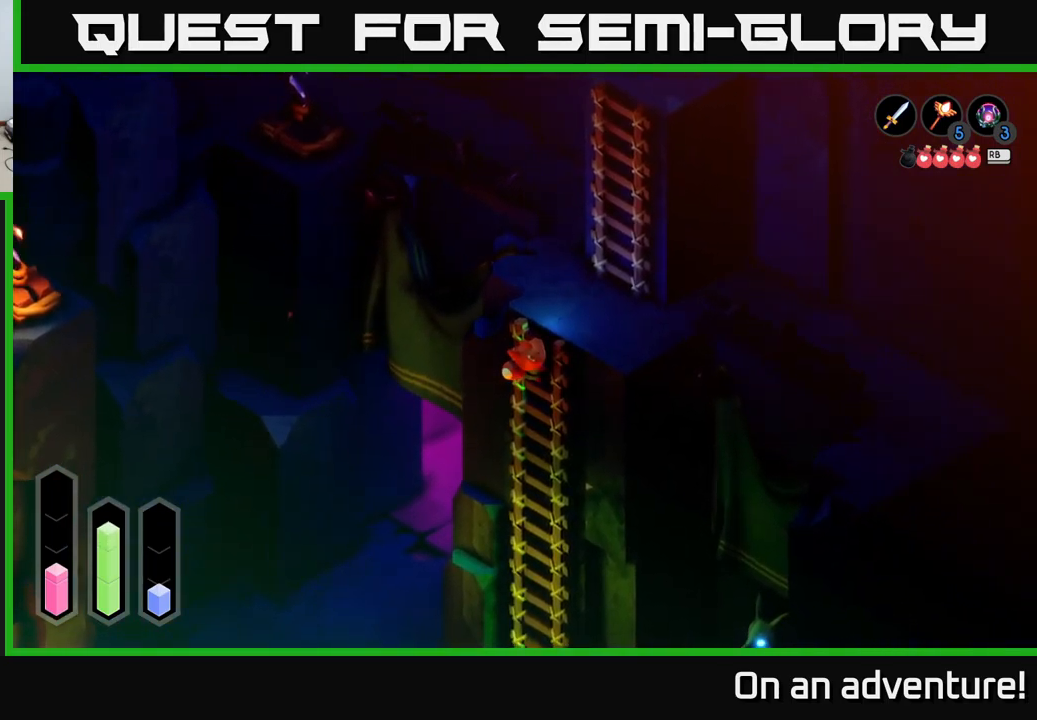
{"buttons": [], "left_stick": "down", "right_stick": "center", "events": []}
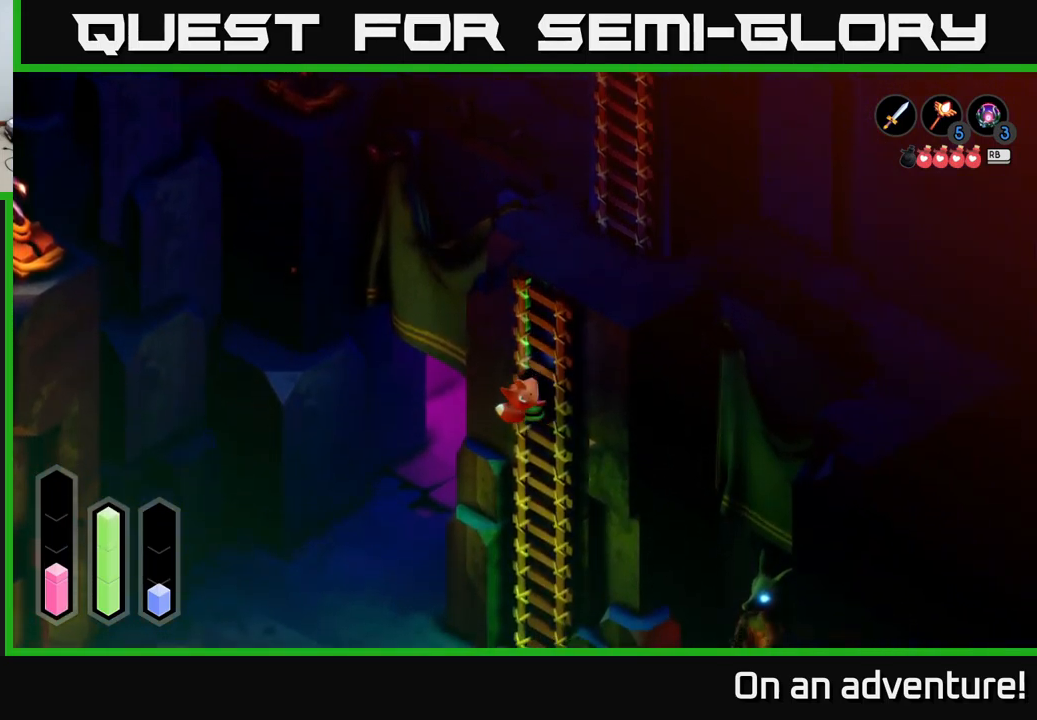
{"buttons": [], "left_stick": "down", "right_stick": "center", "events": []}
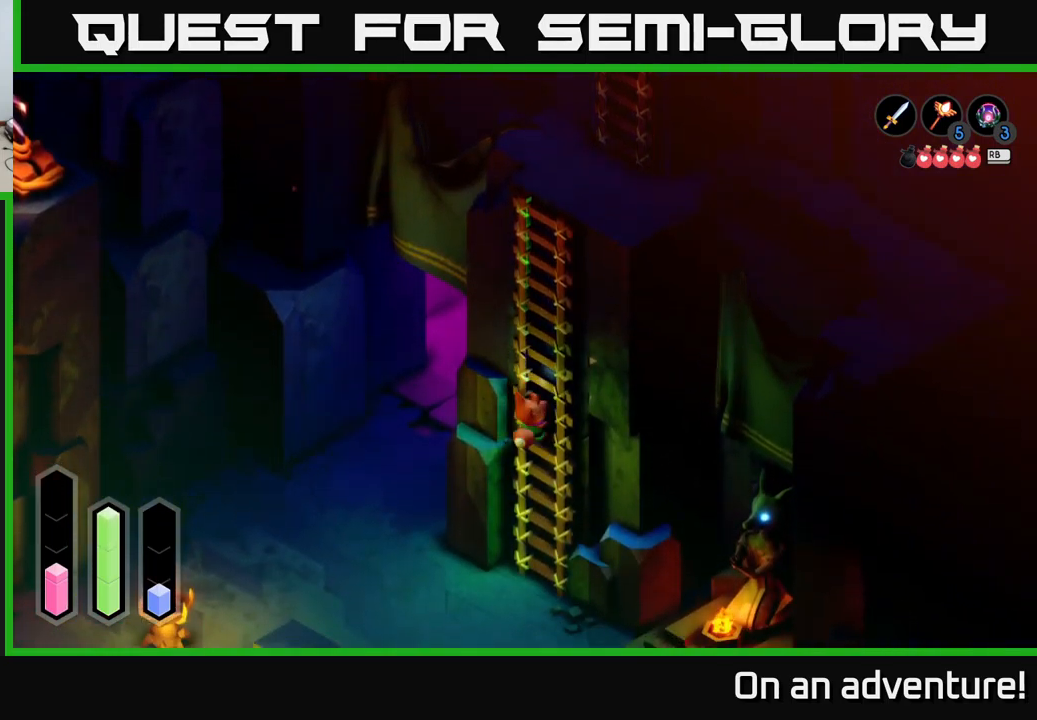
{"buttons": [], "left_stick": "down", "right_stick": "center", "events": []}
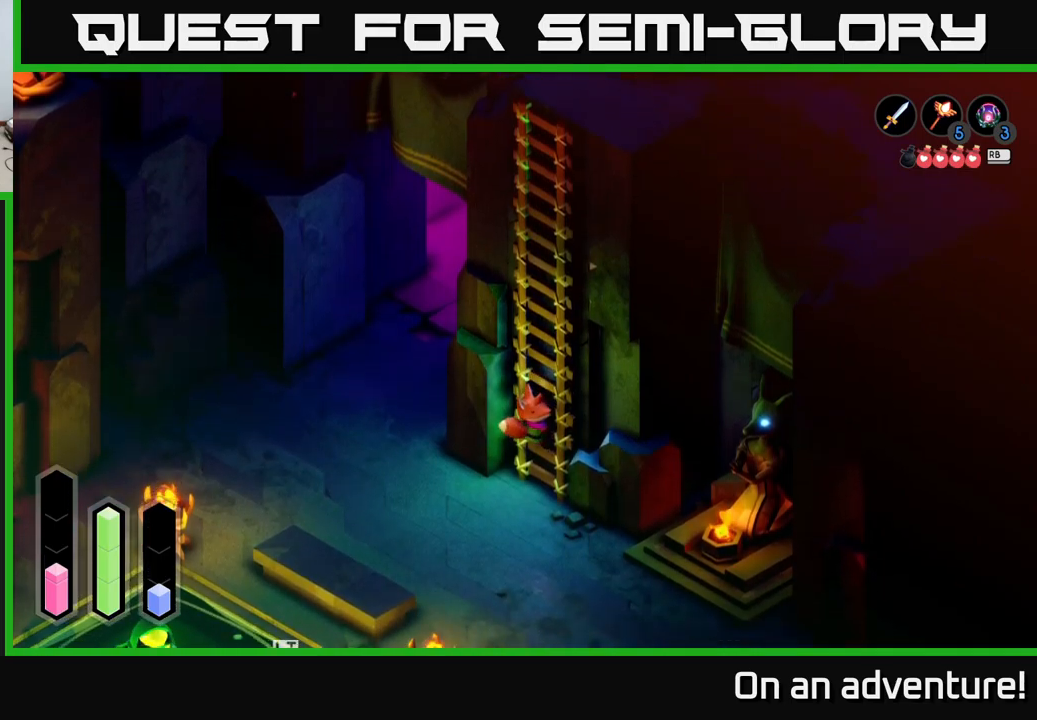
{"buttons": [], "left_stick": "down-right", "right_stick": "center", "events": [[400, "left_stick", "down-right"]]}
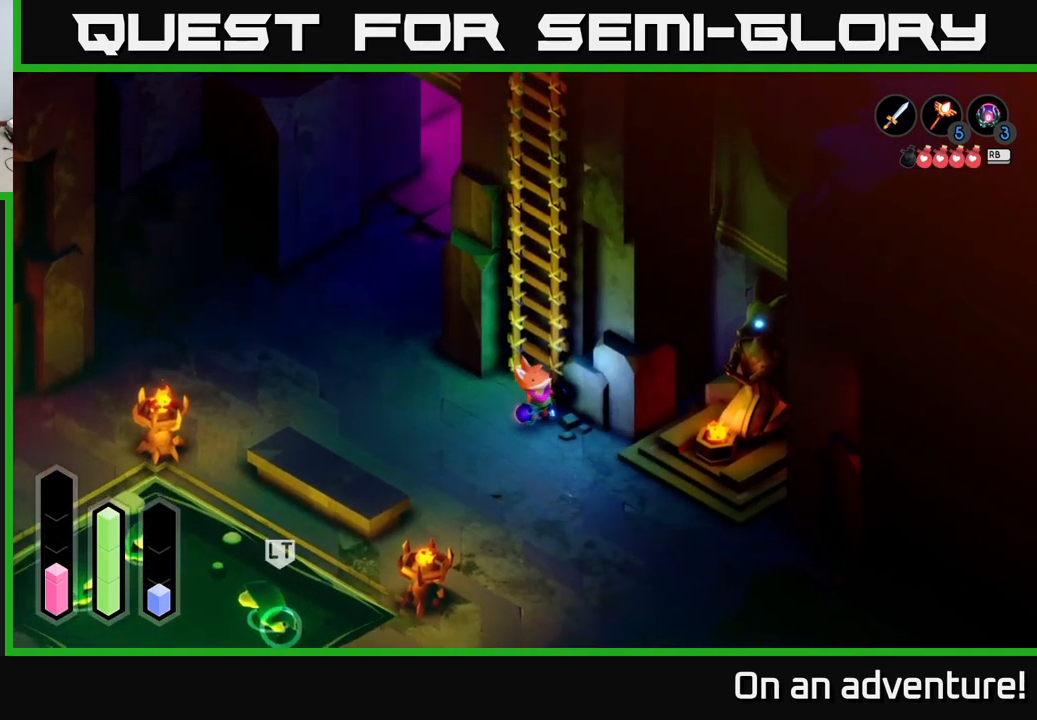
{"buttons": [], "left_stick": "down-right", "right_stick": "center", "events": []}
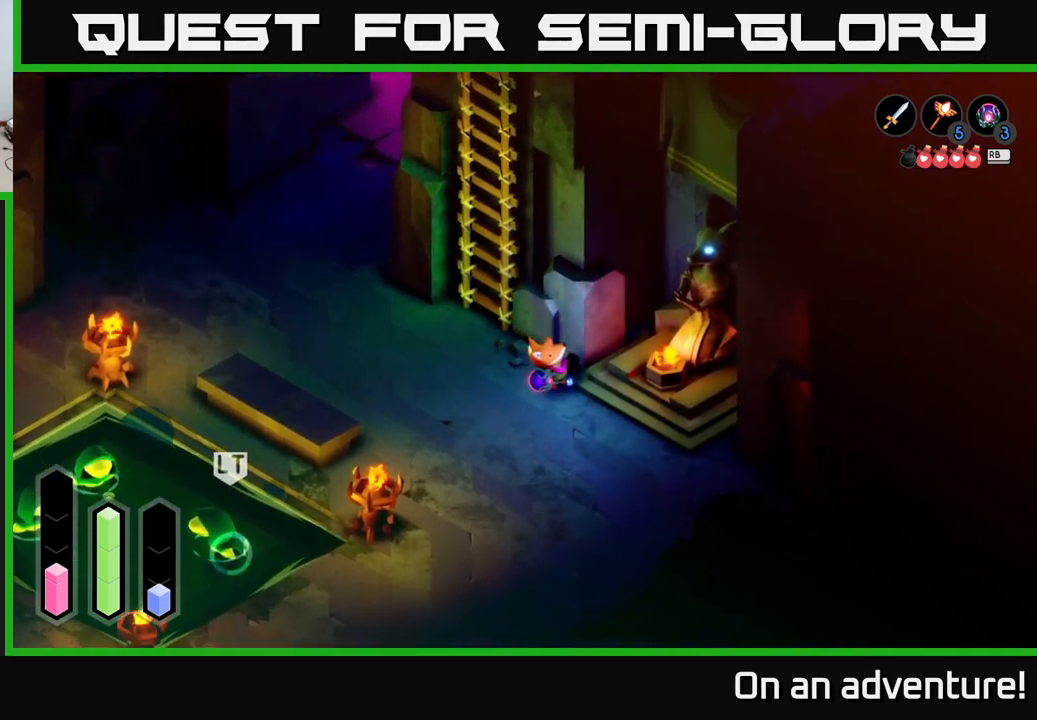
{"buttons": [], "left_stick": "up-right", "right_stick": "center", "events": [[483, "left_stick", "up-right"]]}
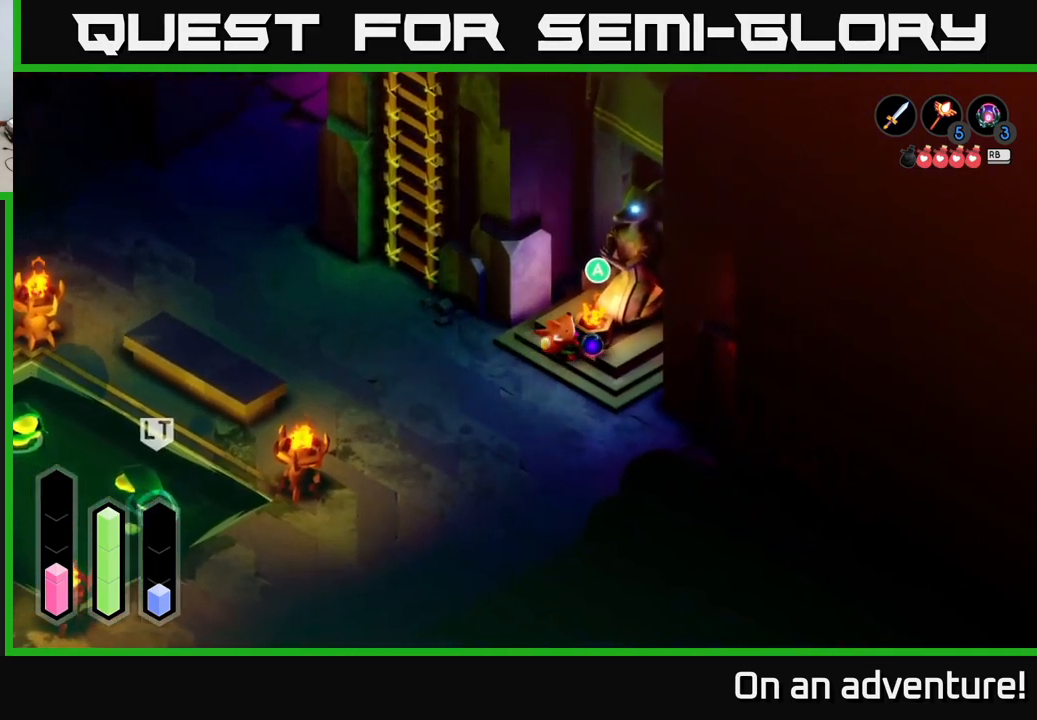
{"buttons": [], "left_stick": "center", "right_stick": "center", "events": [[133, "left_stick", "center"]]}
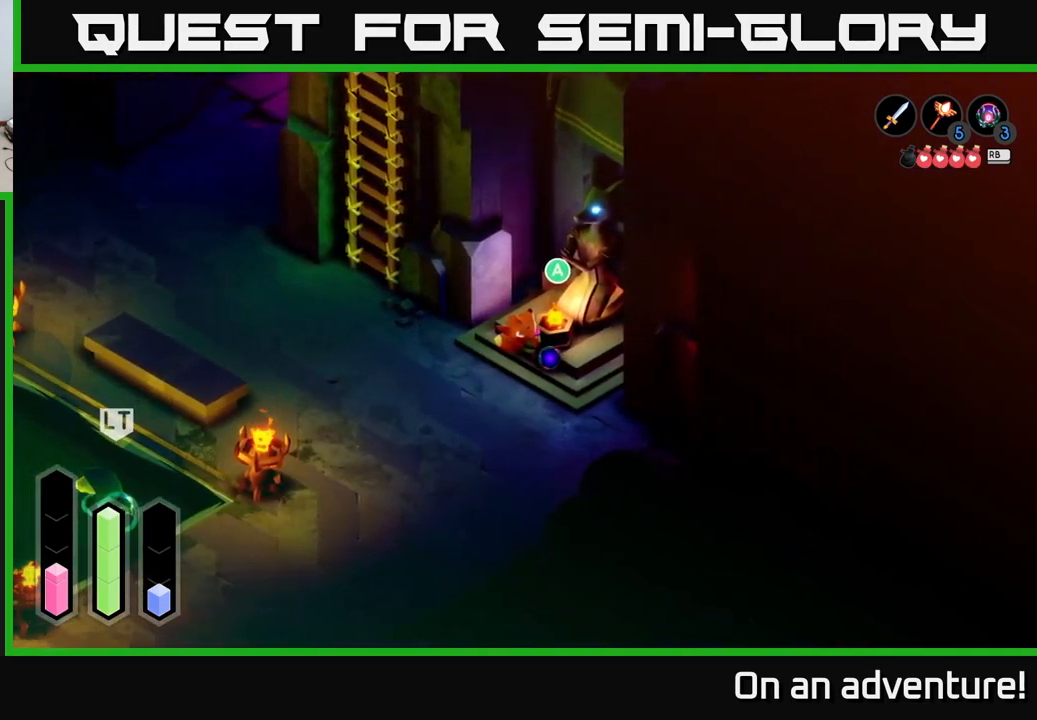
{"buttons": [], "left_stick": "center", "right_stick": "center", "events": [[133, "L1", "down"], [217, "L1", "up"]]}
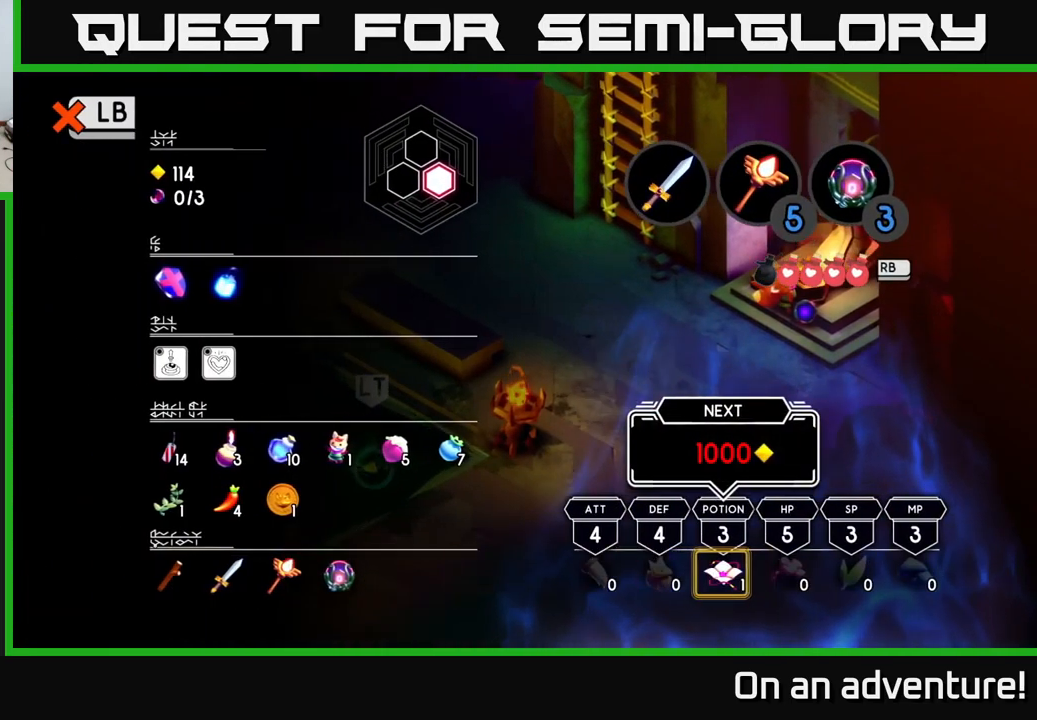
{"buttons": [], "left_stick": "center", "right_stick": "center", "events": []}
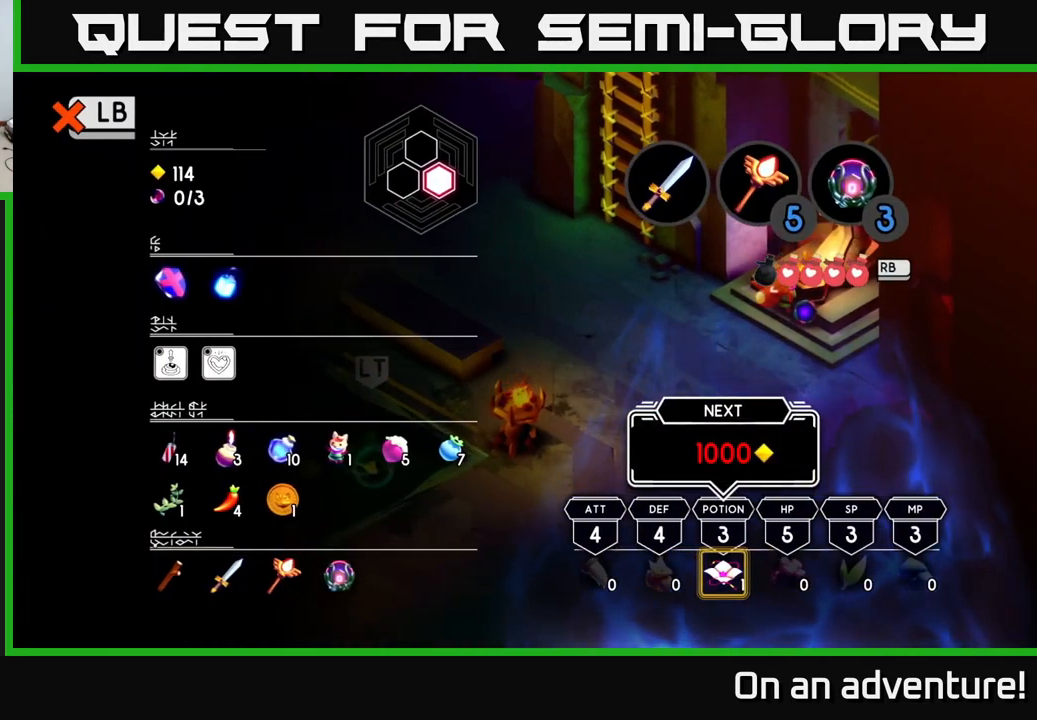
{"buttons": [], "left_stick": "center", "right_stick": "center", "events": []}
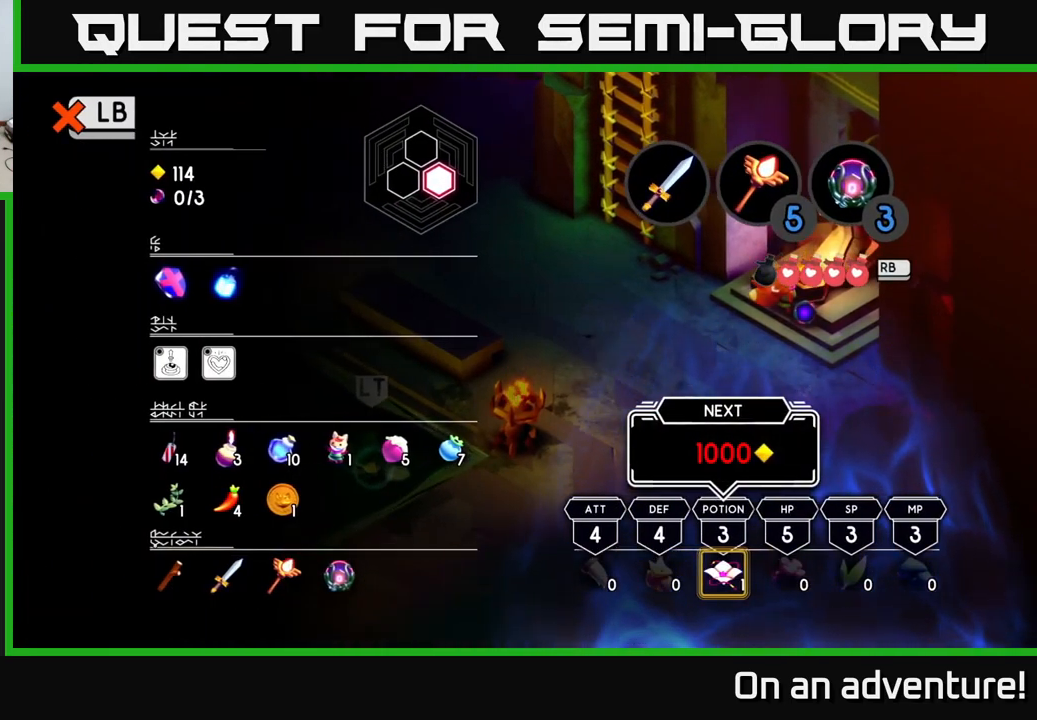
{"buttons": [], "left_stick": "center", "right_stick": "center", "events": []}
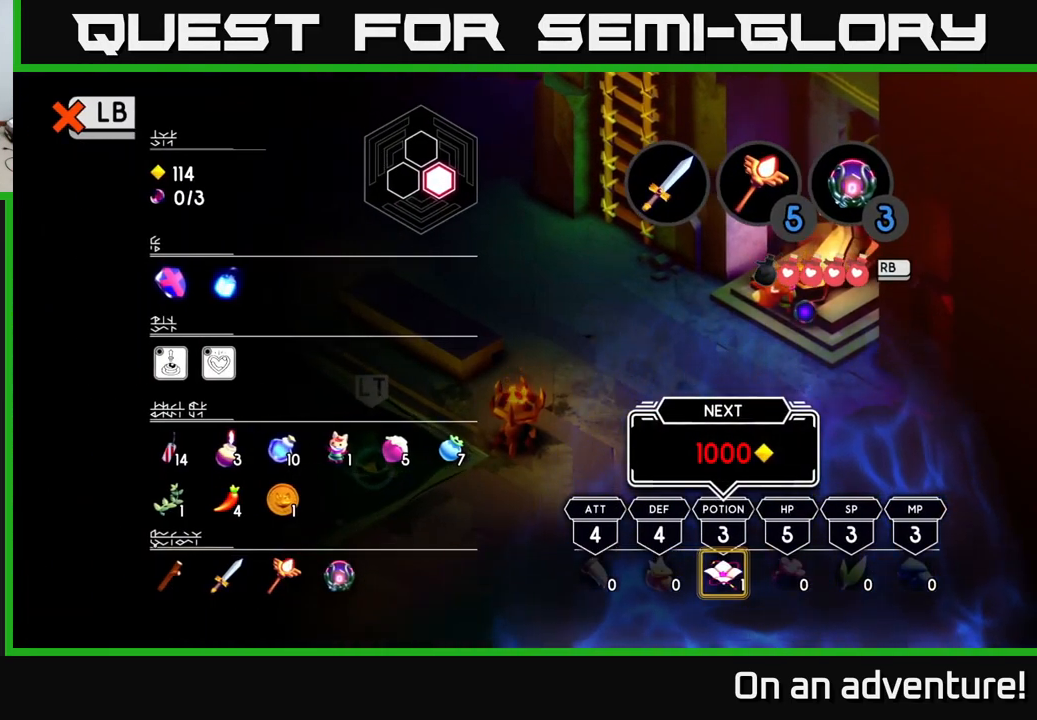
{"buttons": [], "left_stick": "center", "right_stick": "center", "events": []}
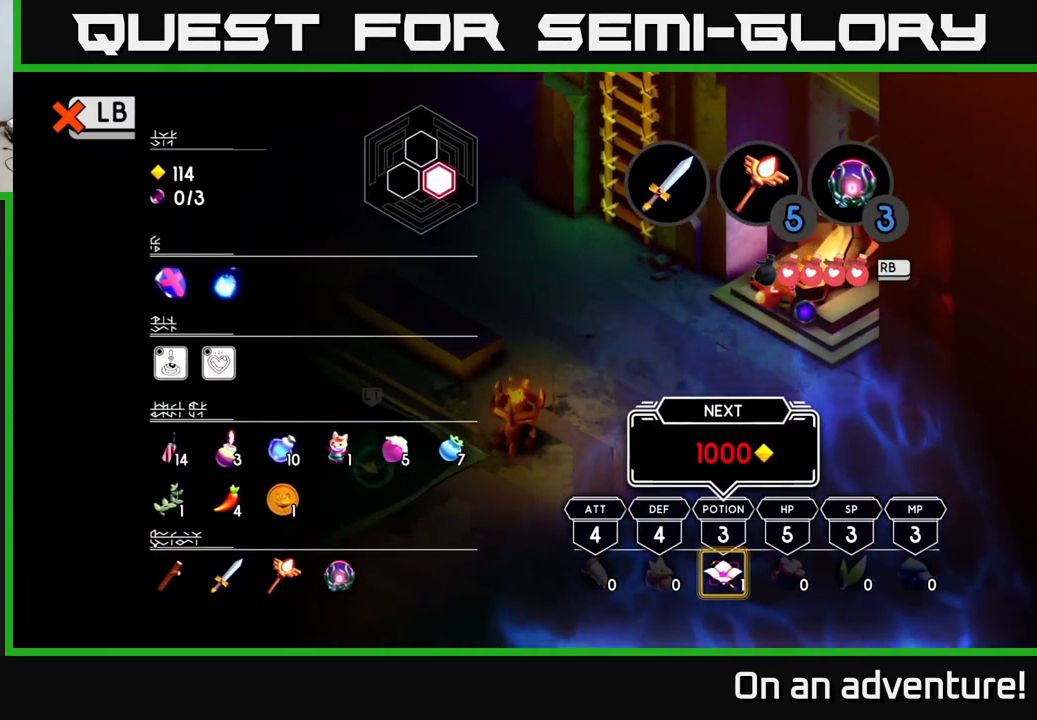
{"buttons": [], "left_stick": "center", "right_stick": "center", "events": []}
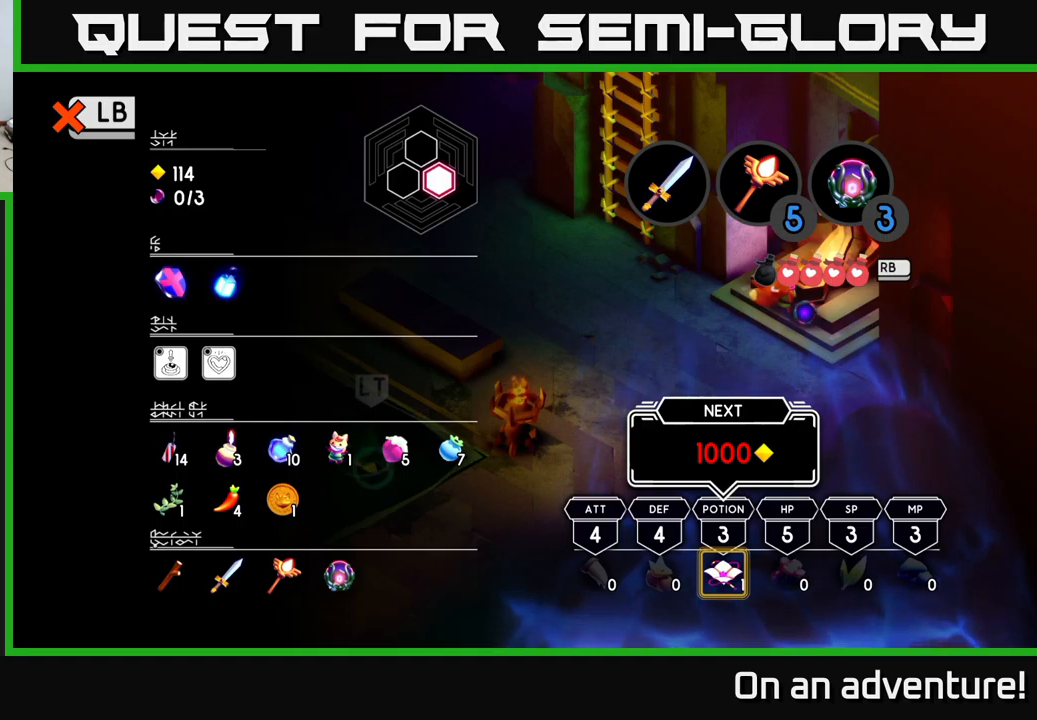
{"buttons": [], "left_stick": "center", "right_stick": "center", "events": []}
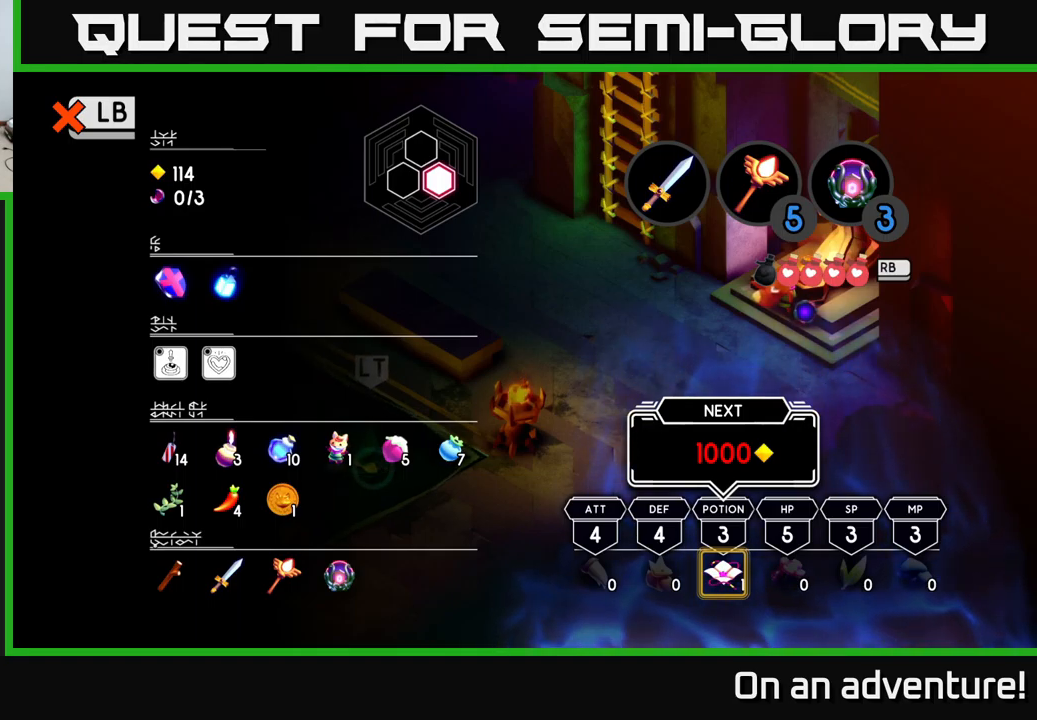
{"buttons": [], "left_stick": "center", "right_stick": "center", "events": [[317, "B", "down"], [400, "B", "up"]]}
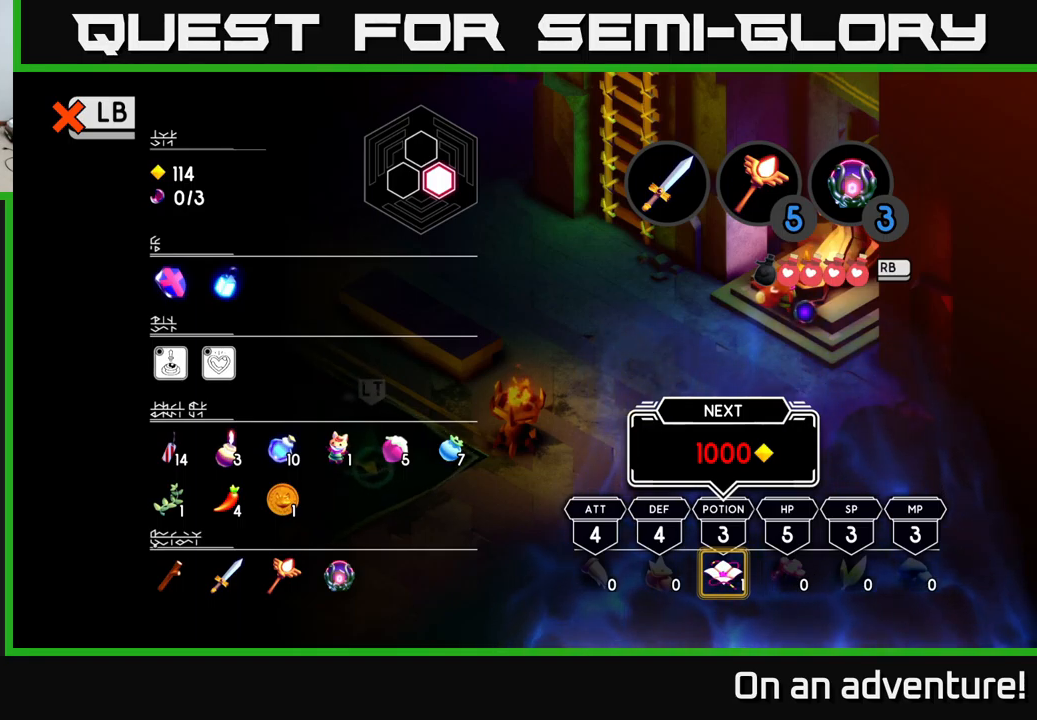
{"buttons": ["L1"], "left_stick": "center", "right_stick": "center", "events": [[234, "left_stick", "up"], [400, "left_stick", "center"], [500, "L1", "down"]]}
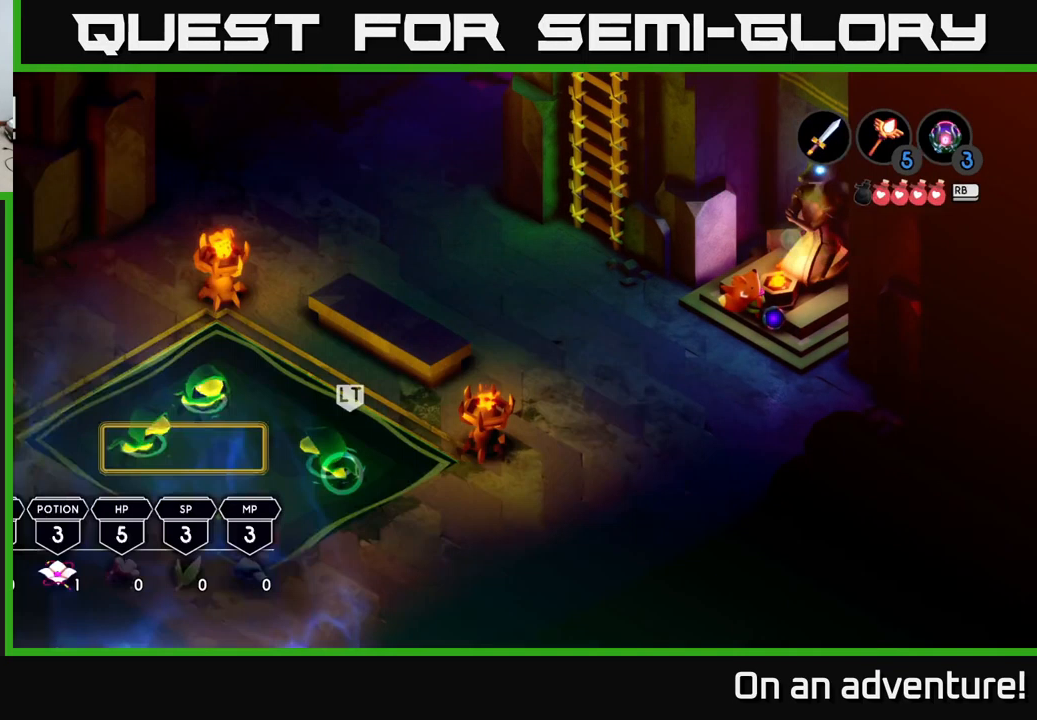
{"buttons": [], "left_stick": "center", "right_stick": "center", "events": [[50, "L1", "up"]]}
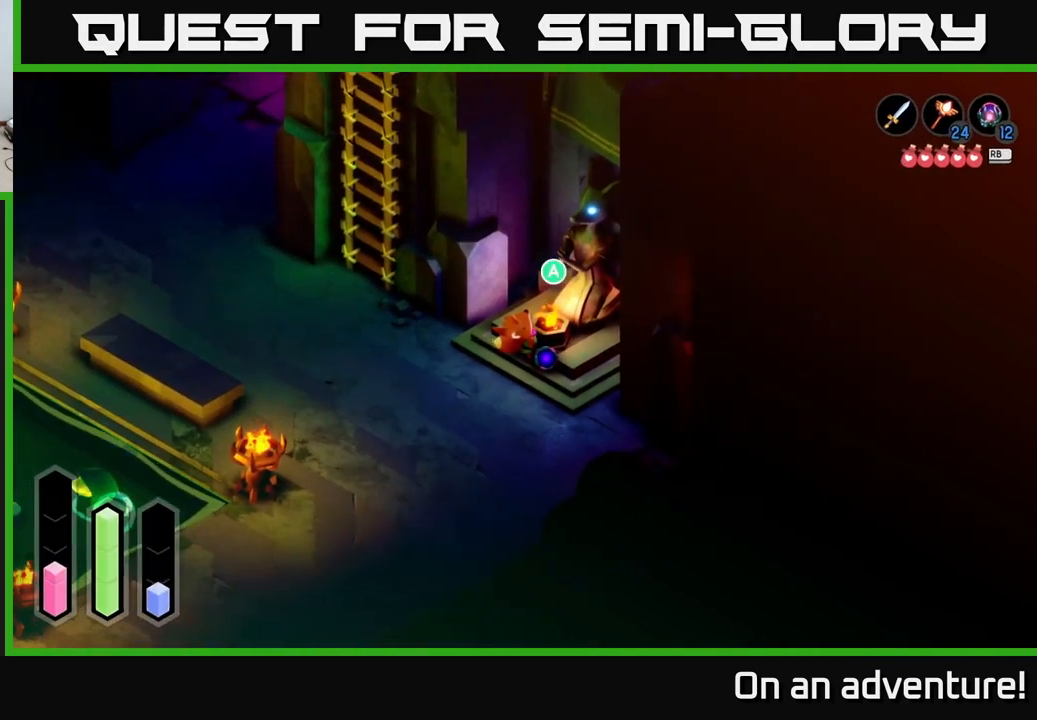
{"buttons": [], "left_stick": "center", "right_stick": "center", "events": [[34, "A", "down"], [84, "A", "up"]]}